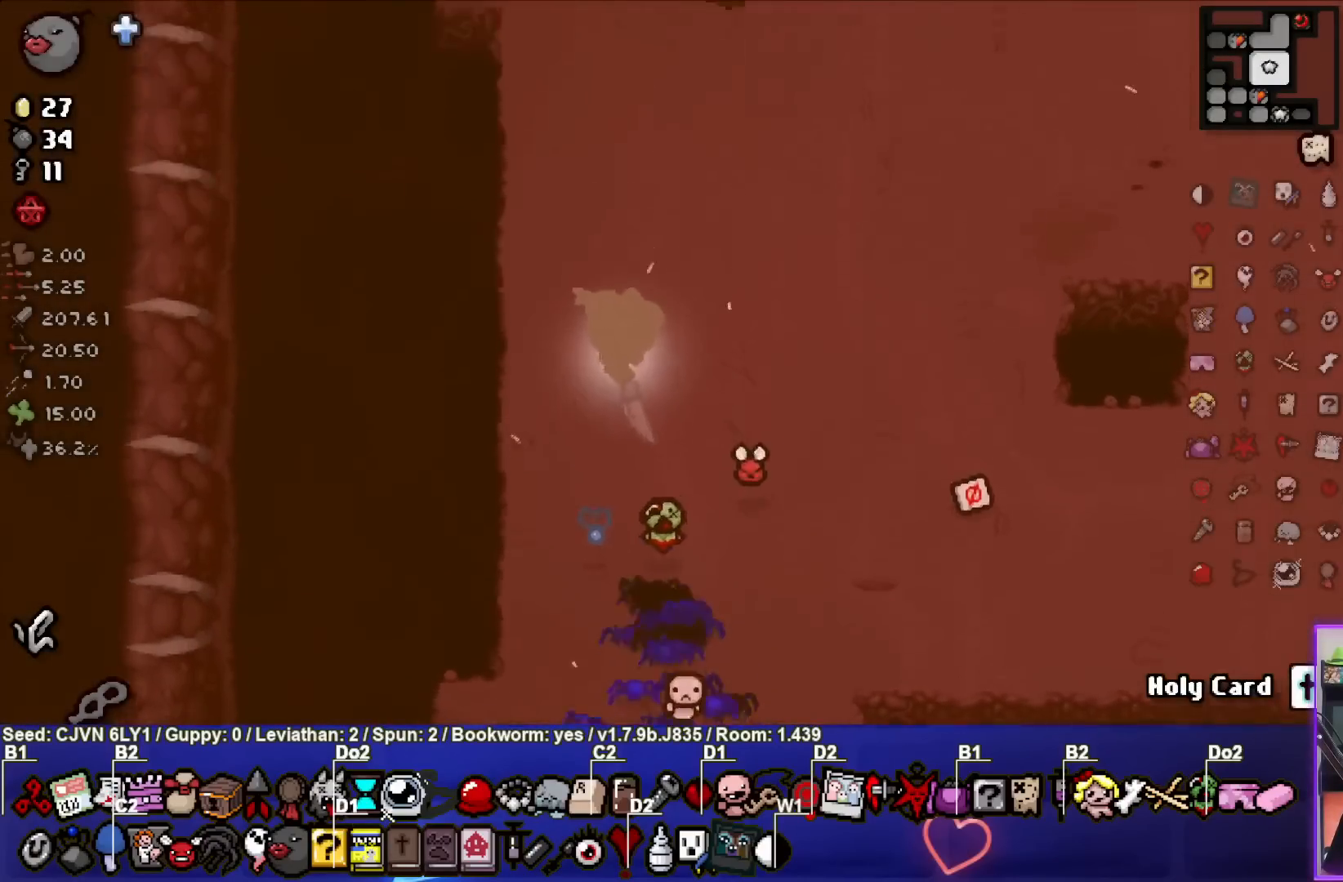
Gameplay with a controller (PlayStation layout); each line is a JSON object with the inputs held at the frame after it. "events" lists button and stick changes between this image and that frame as [ms after this image, input, new state], when the widget could be followed in between. Not read: right_stick.
{"buttons": [], "left_stick": "up", "events": [[33, "left_stick", "center"], [117, "CIRCLE", "down"], [417, "left_stick", "up"], [467, "CIRCLE", "up"]]}
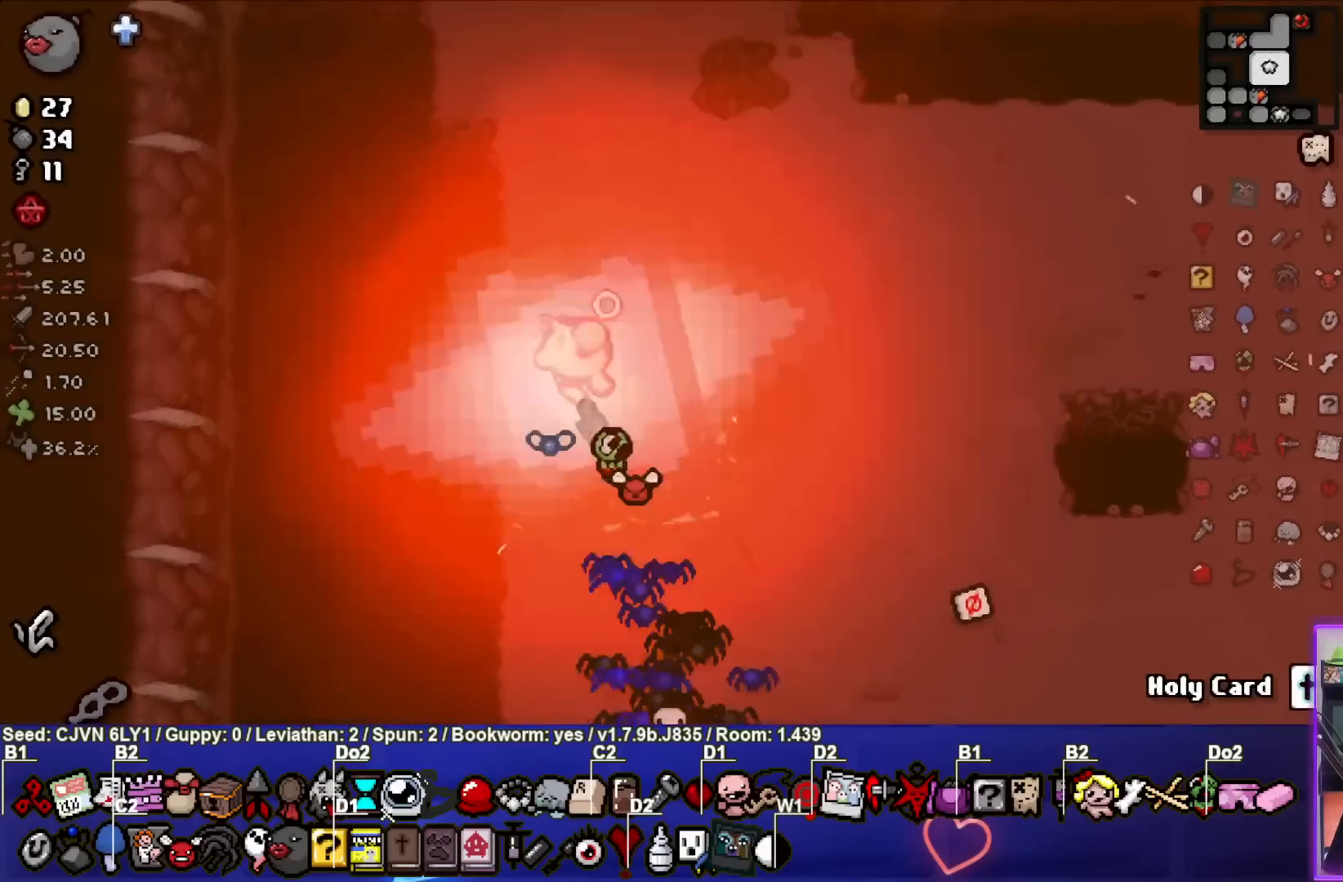
{"buttons": [], "left_stick": "up", "events": []}
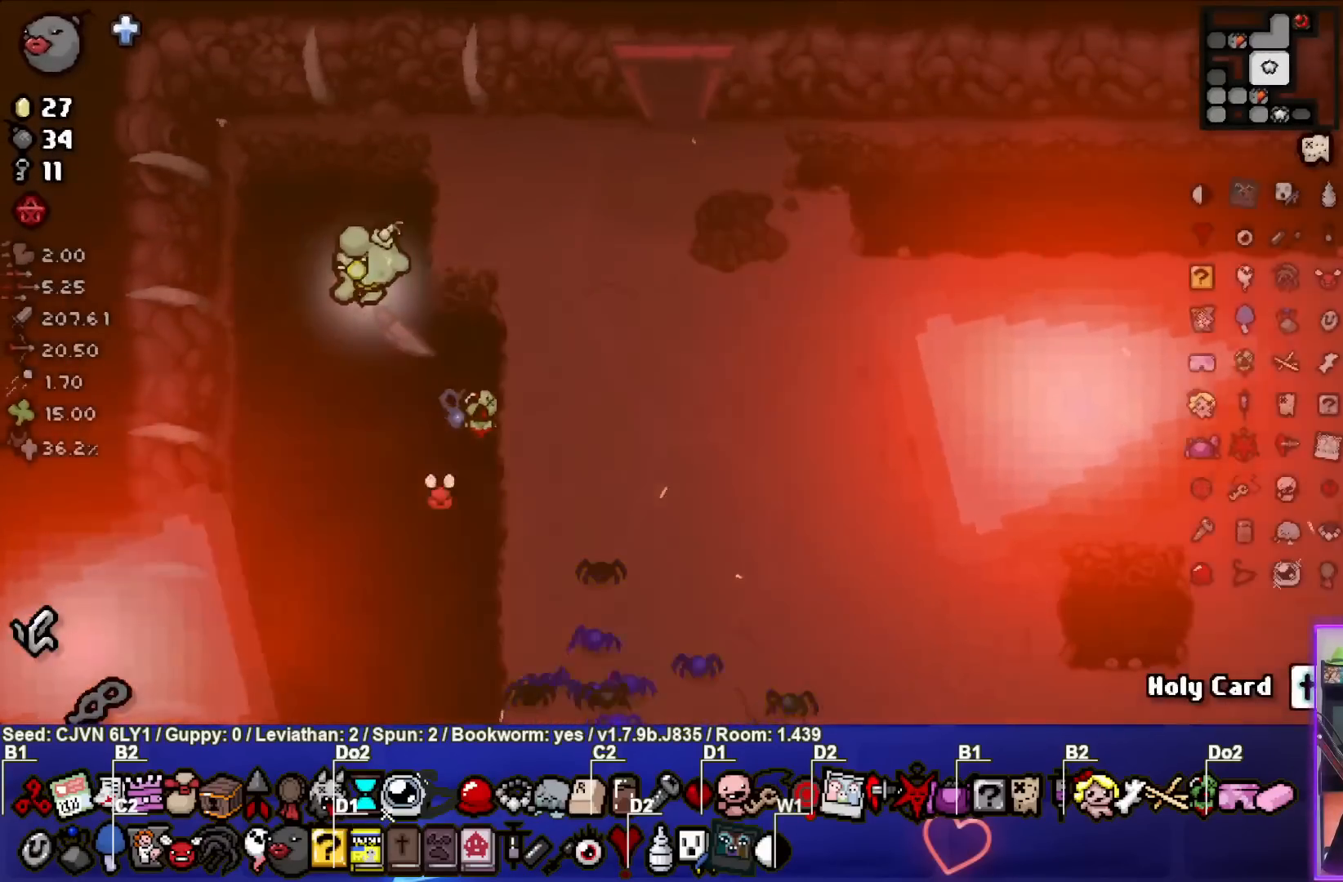
{"buttons": [], "left_stick": "up-right", "events": [[83, "left_stick", "left"], [200, "left_stick", "up-right"]]}
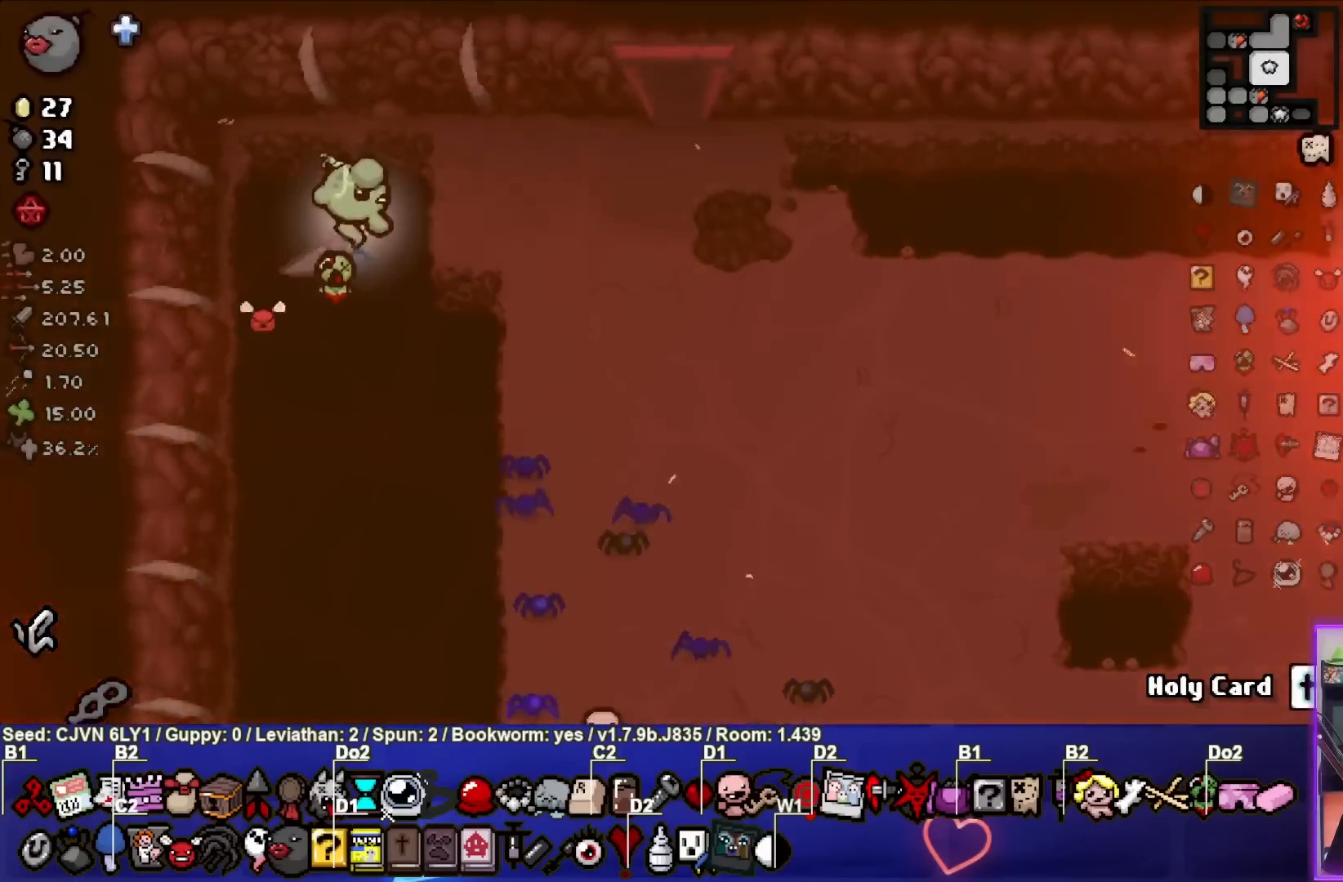
{"buttons": [], "left_stick": "up", "events": [[467, "left_stick", "up"]]}
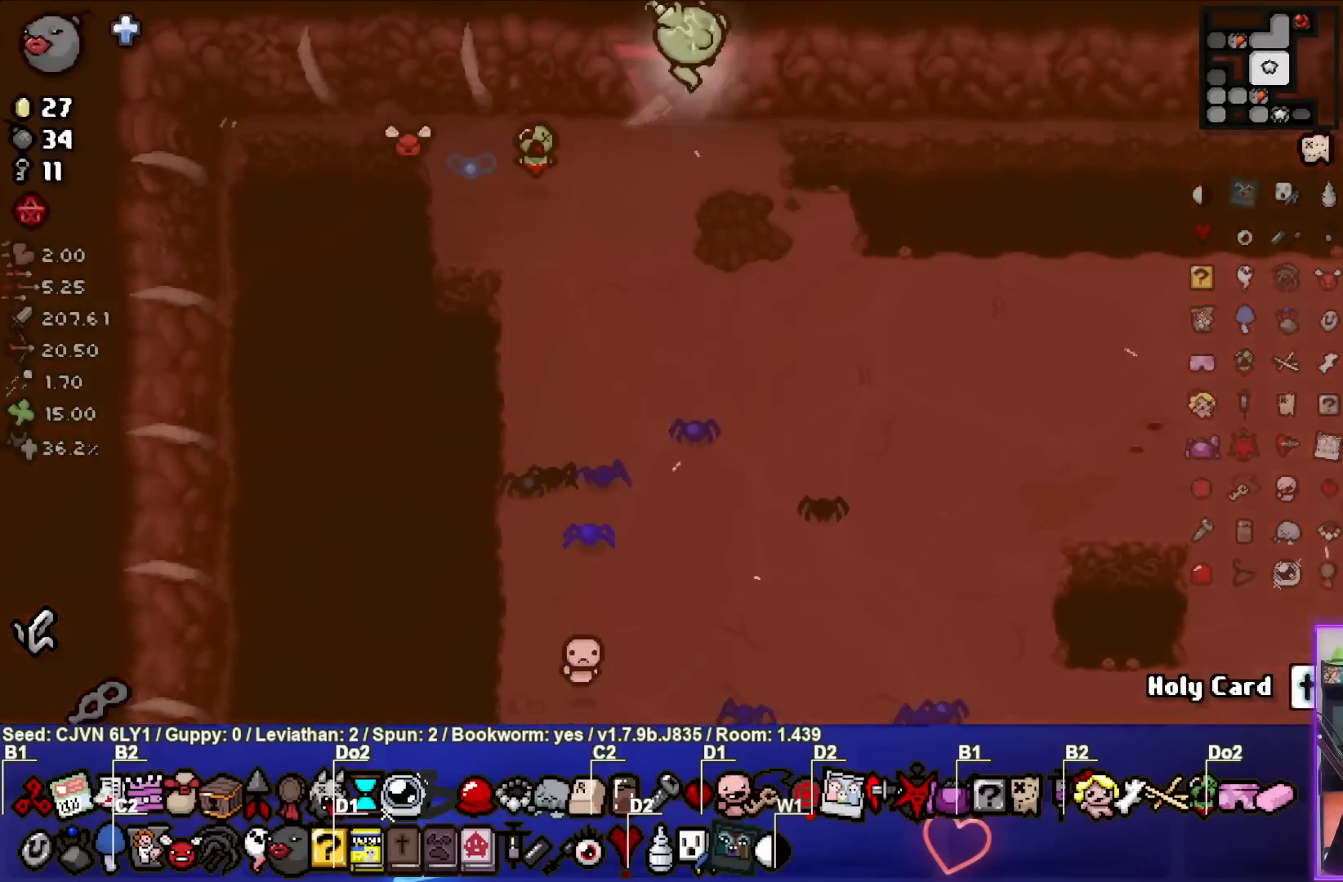
{"buttons": [], "left_stick": "left", "events": [[133, "left_stick", "center"], [500, "left_stick", "left"]]}
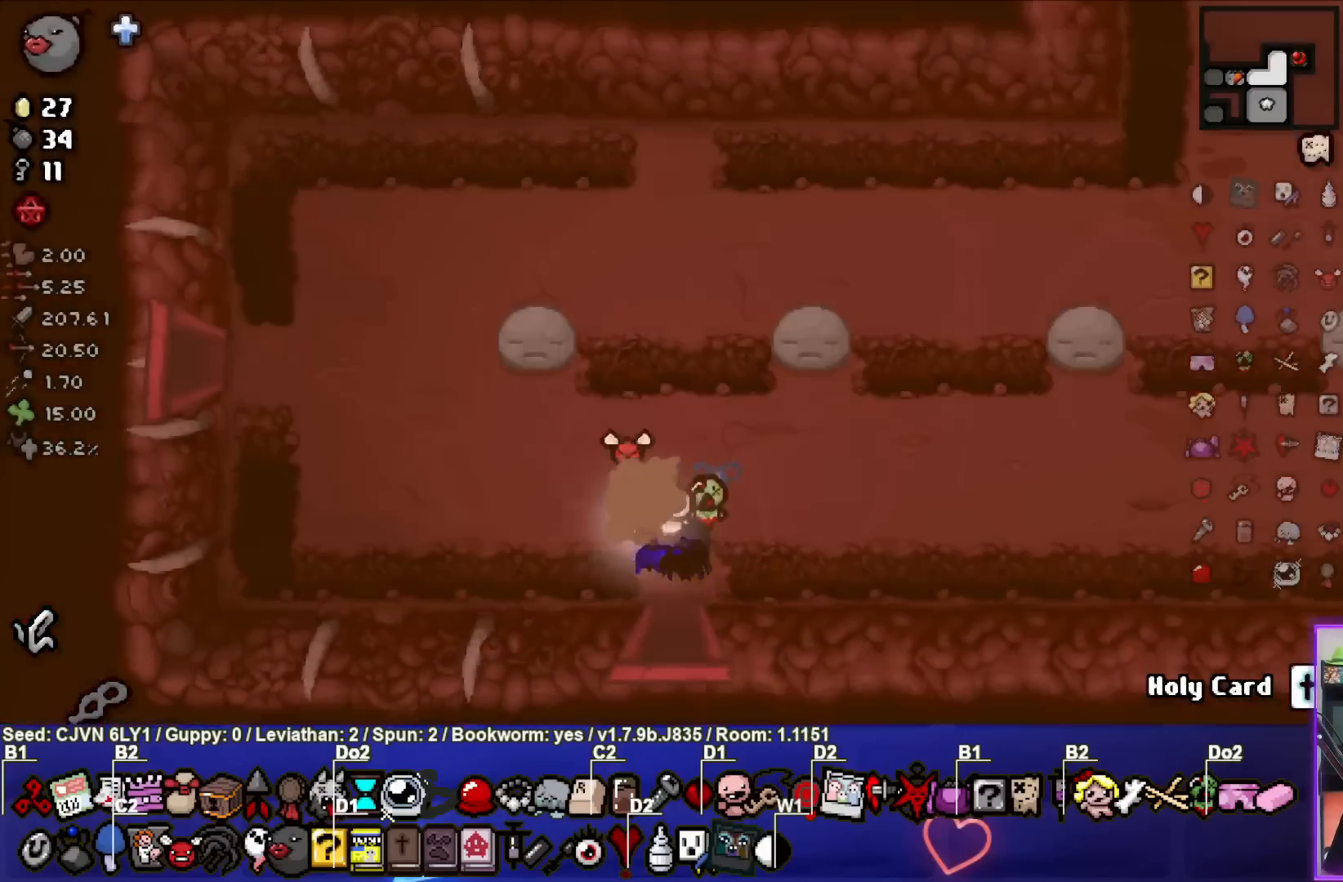
{"buttons": [], "left_stick": "left", "events": []}
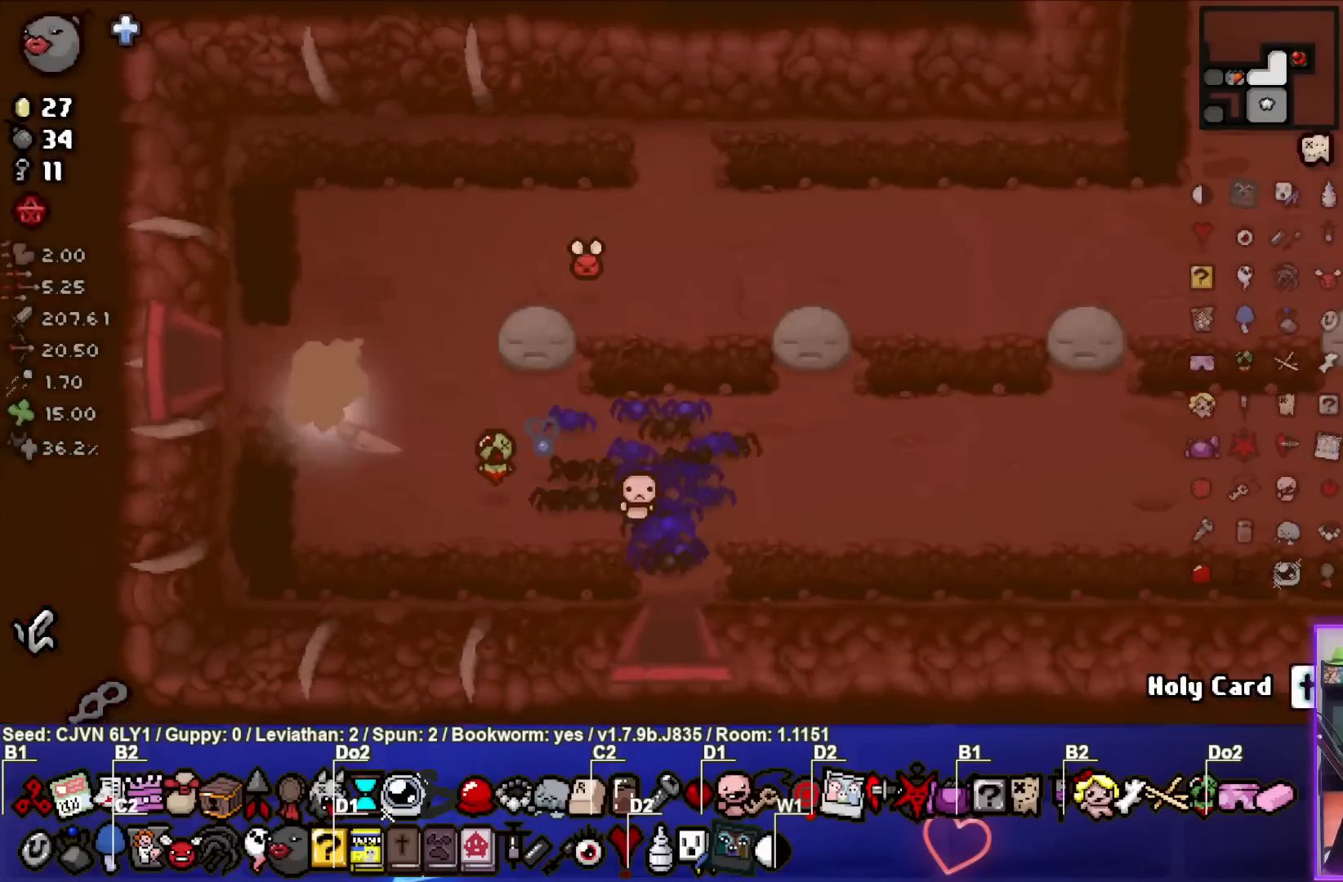
{"buttons": [], "left_stick": "left", "events": []}
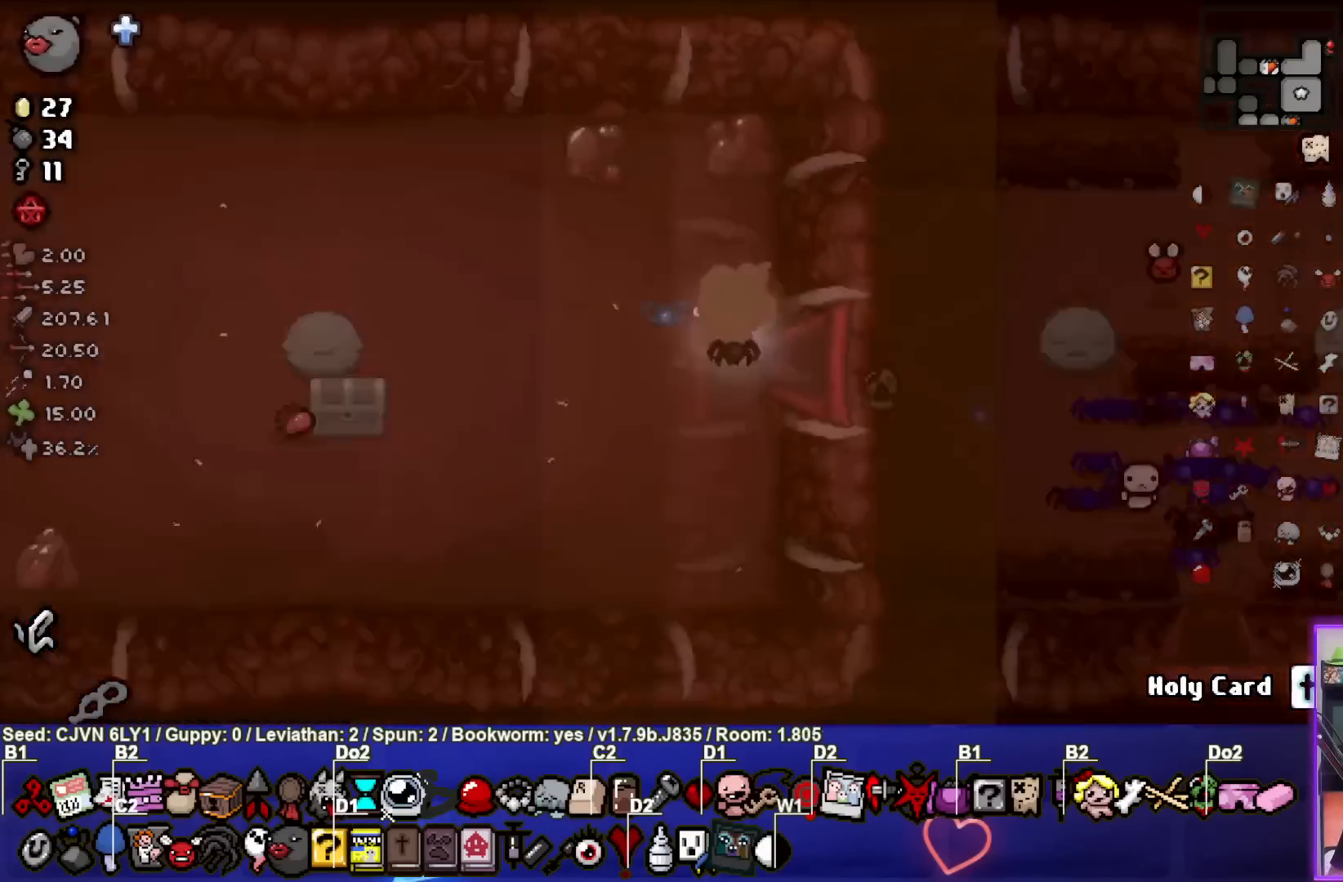
{"buttons": [], "left_stick": "left", "events": [[67, "left_stick", "center"], [200, "left_stick", "left"]]}
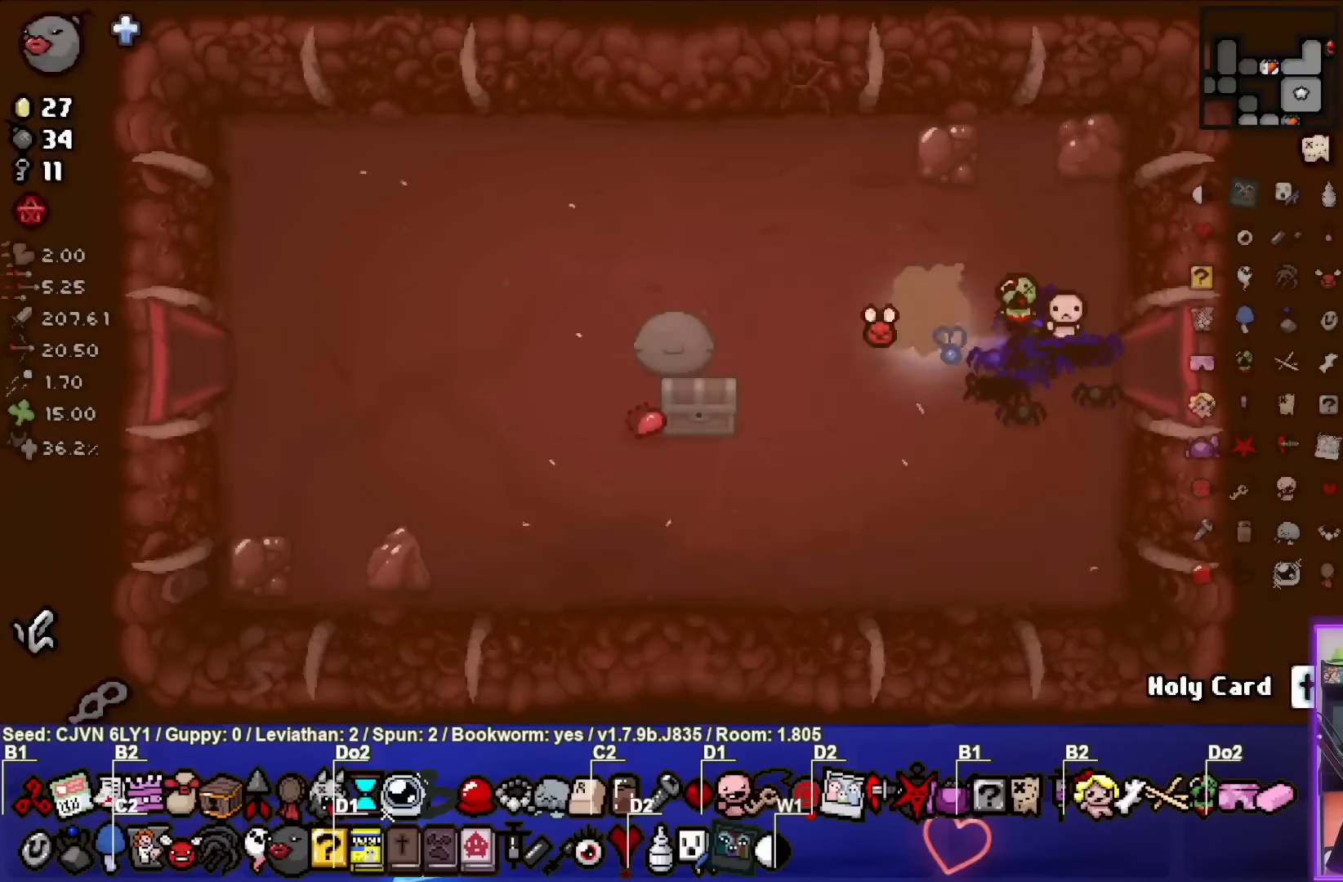
{"buttons": [], "left_stick": "down-left", "events": [[317, "left_stick", "down-left"]]}
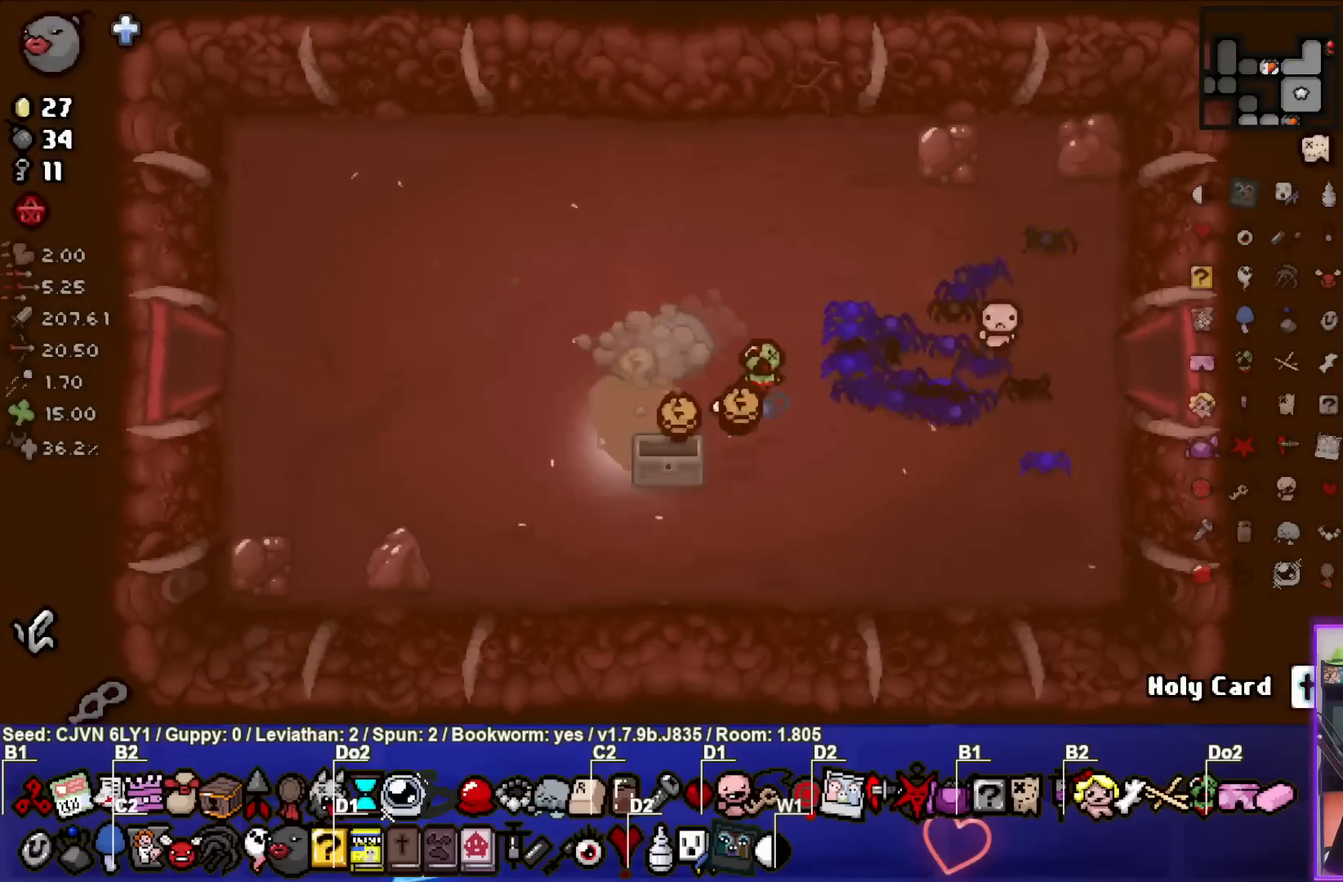
{"buttons": [], "left_stick": "center", "events": [[67, "left_stick", "center"]]}
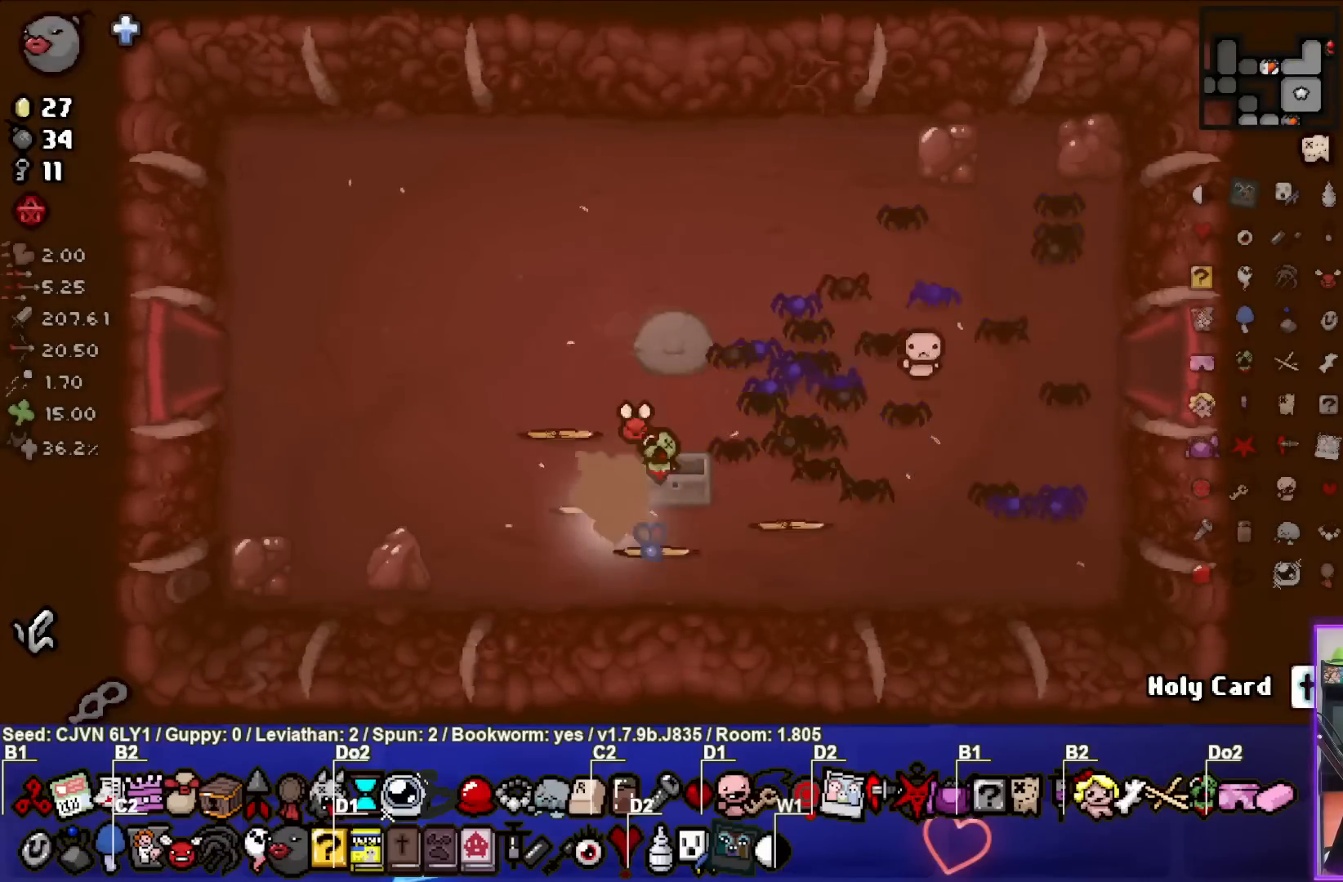
{"buttons": [], "left_stick": "left", "events": [[33, "left_stick", "right"], [400, "left_stick", "center"], [467, "left_stick", "left"]]}
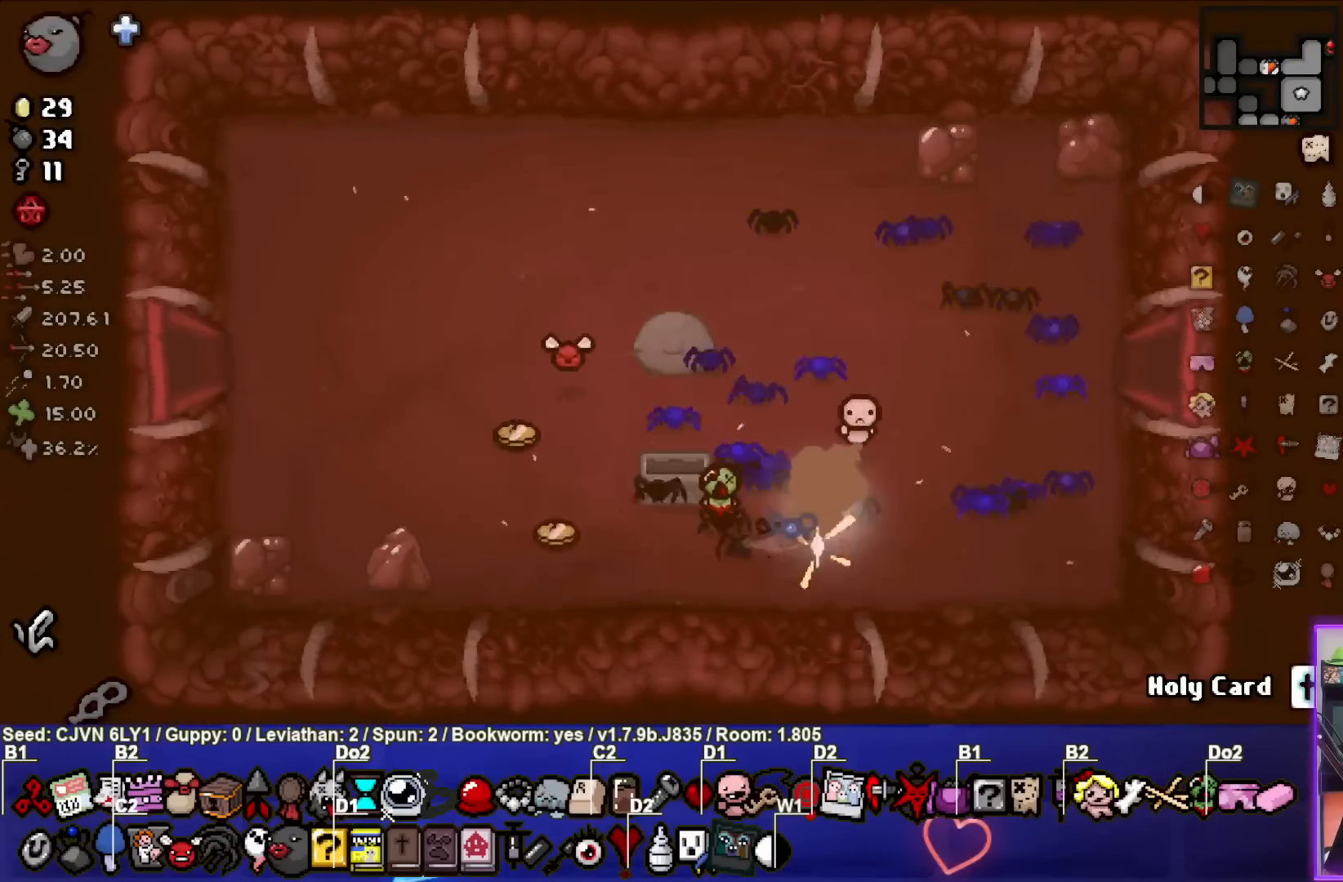
{"buttons": [], "left_stick": "up-left", "events": [[483, "left_stick", "up-left"]]}
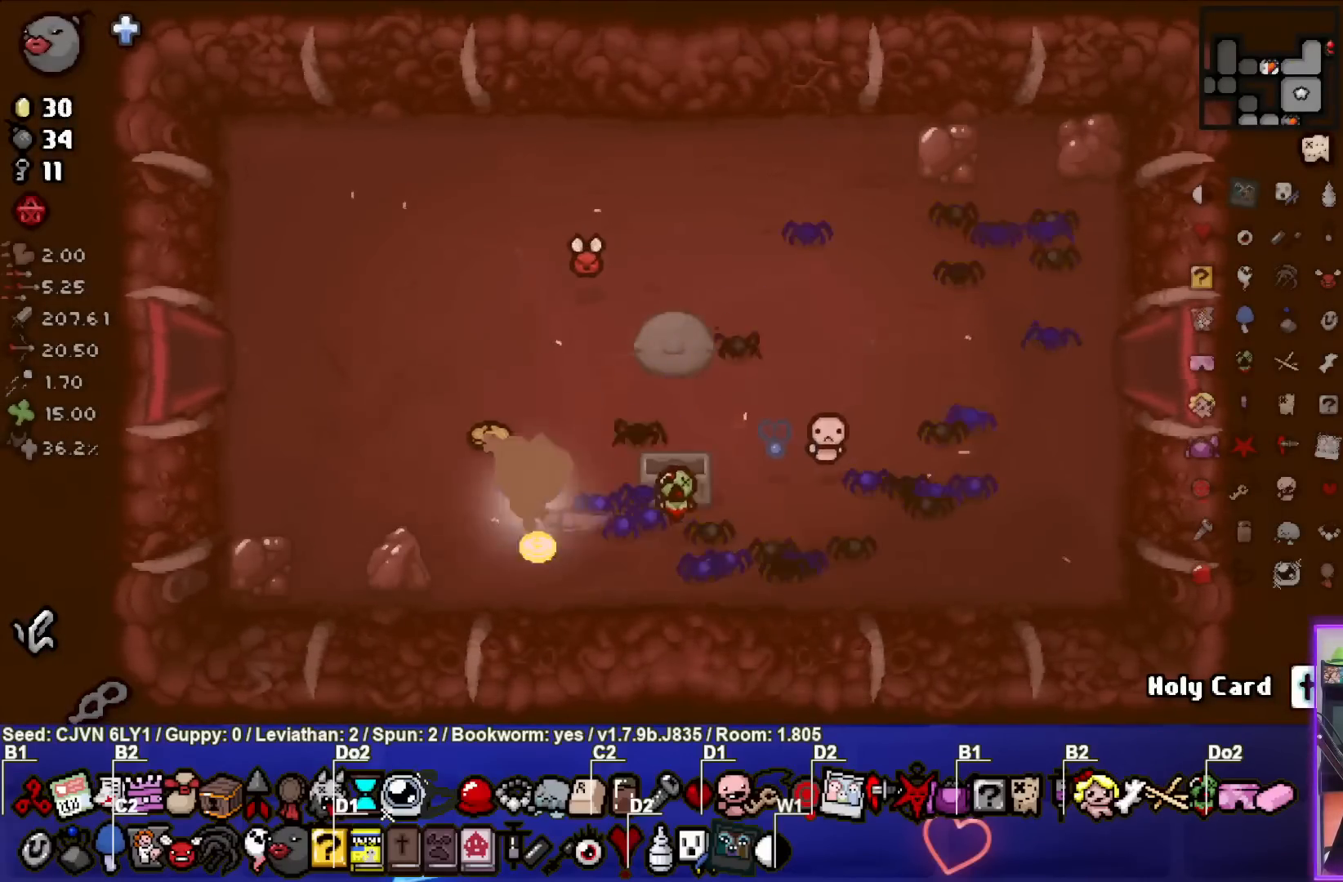
{"buttons": [], "left_stick": "left", "events": [[333, "left_stick", "left"]]}
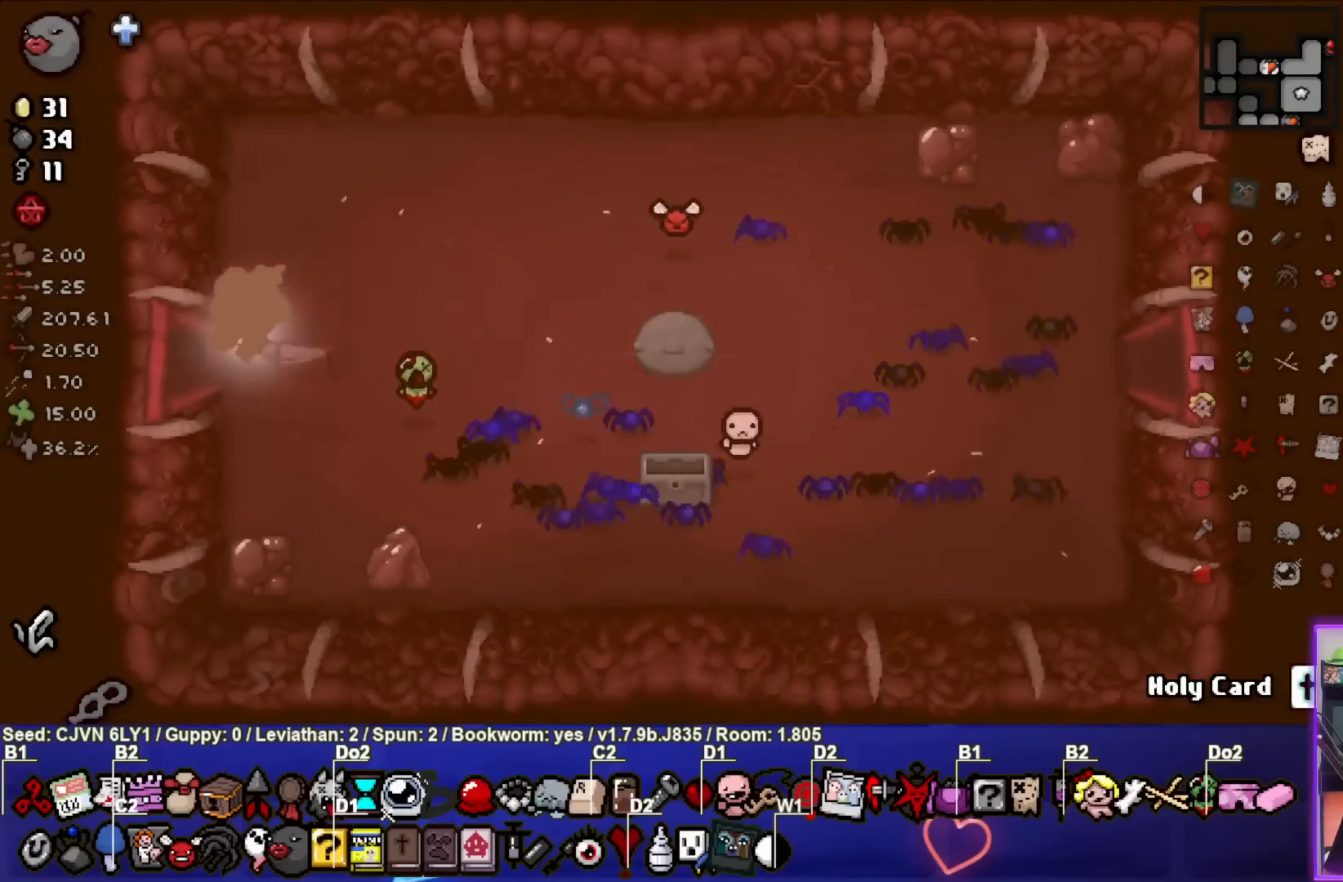
{"buttons": [], "left_stick": "center", "events": [[233, "left_stick", "center"]]}
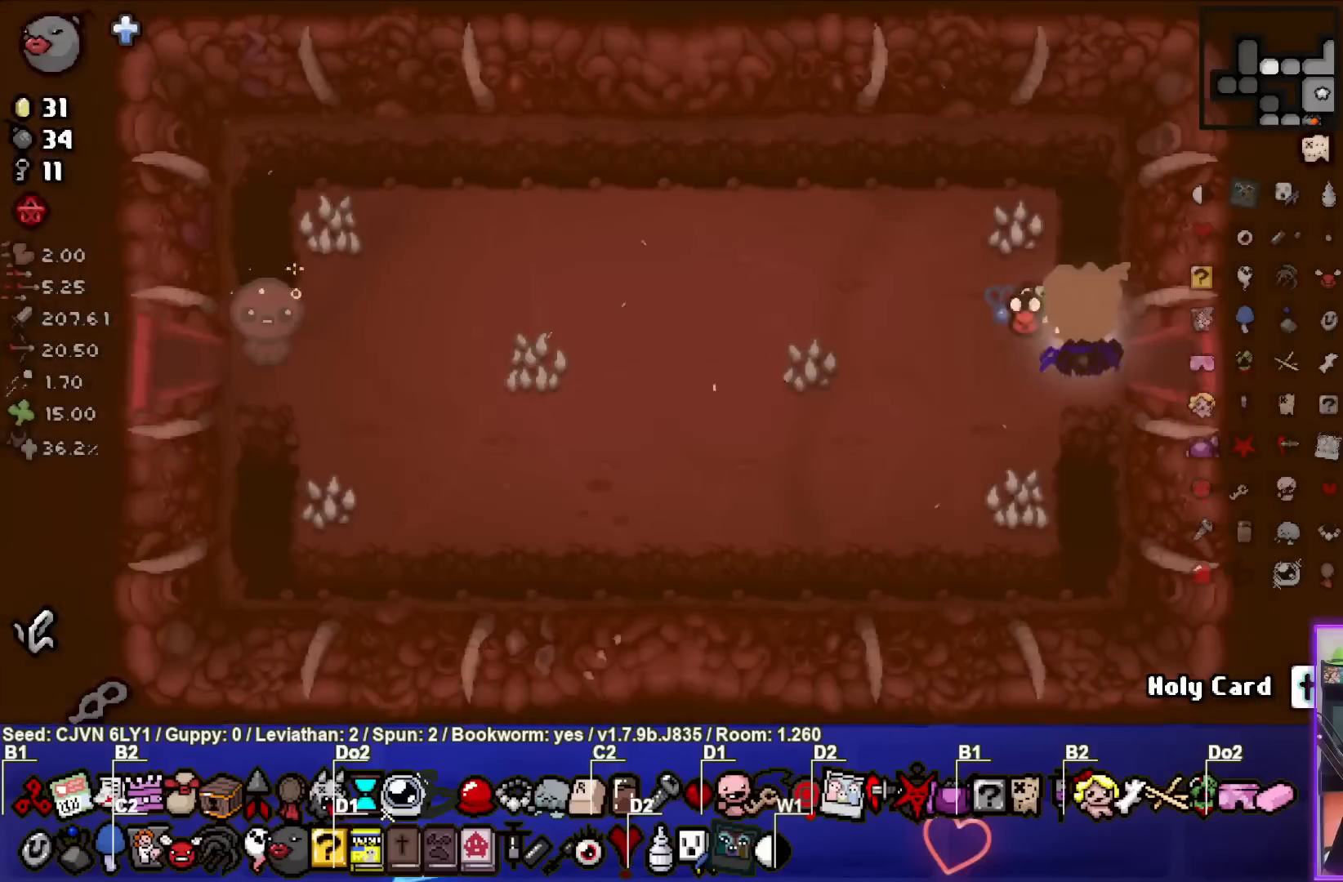
{"buttons": ["SQUARE"], "left_stick": "left", "events": [[283, "left_stick", "left"], [483, "SQUARE", "down"]]}
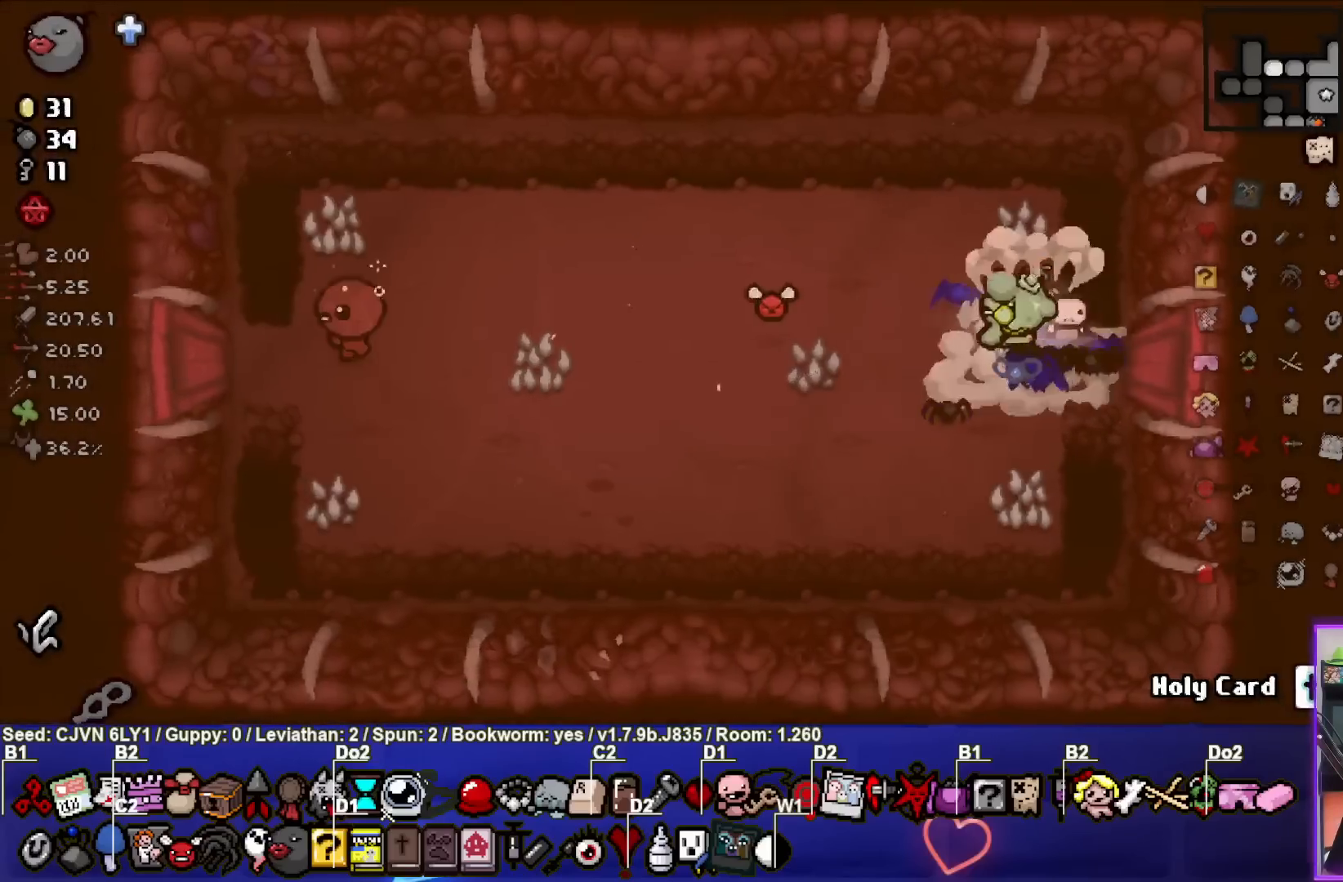
{"buttons": [], "left_stick": "center"}
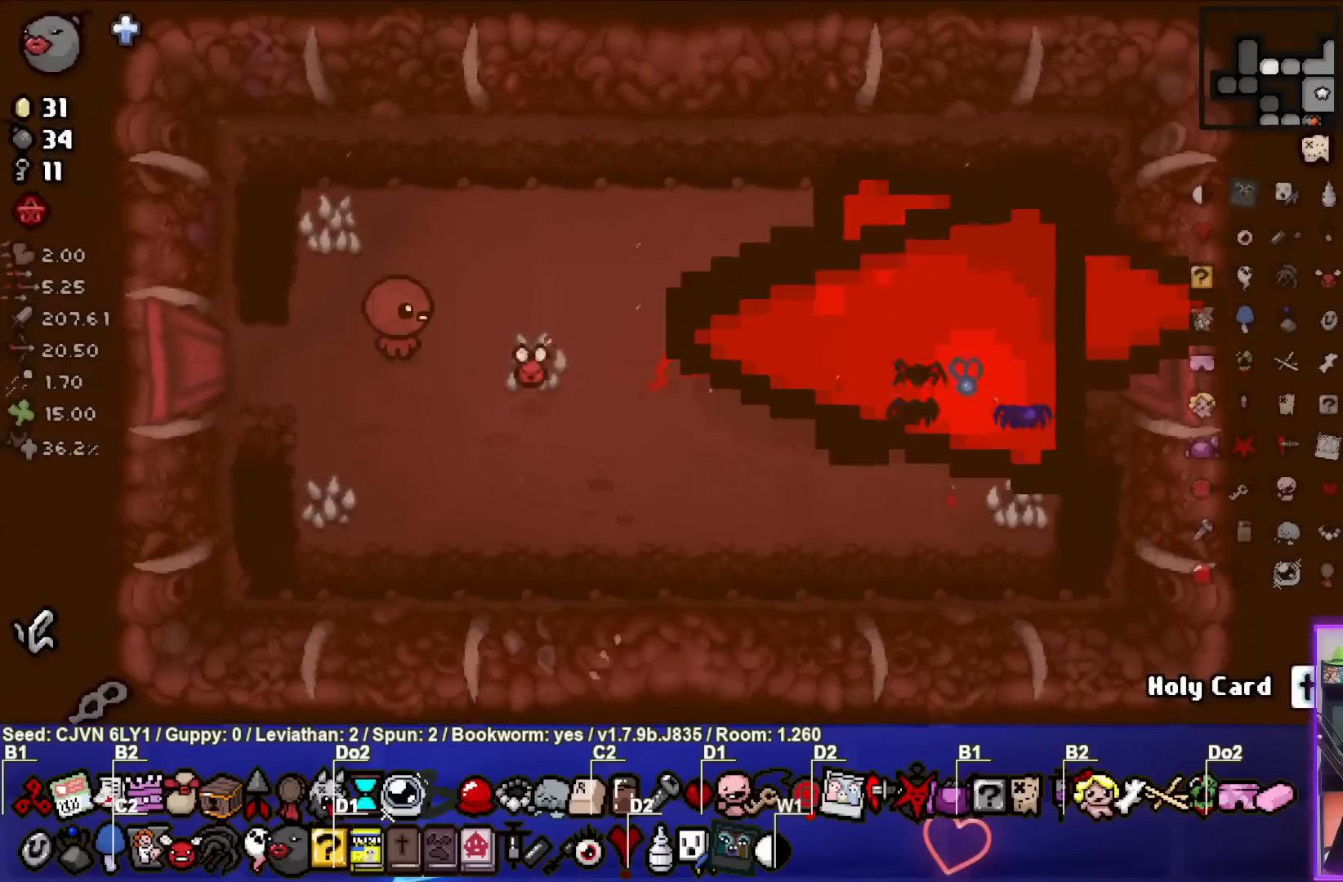
{"buttons": [], "left_stick": "center", "events": []}
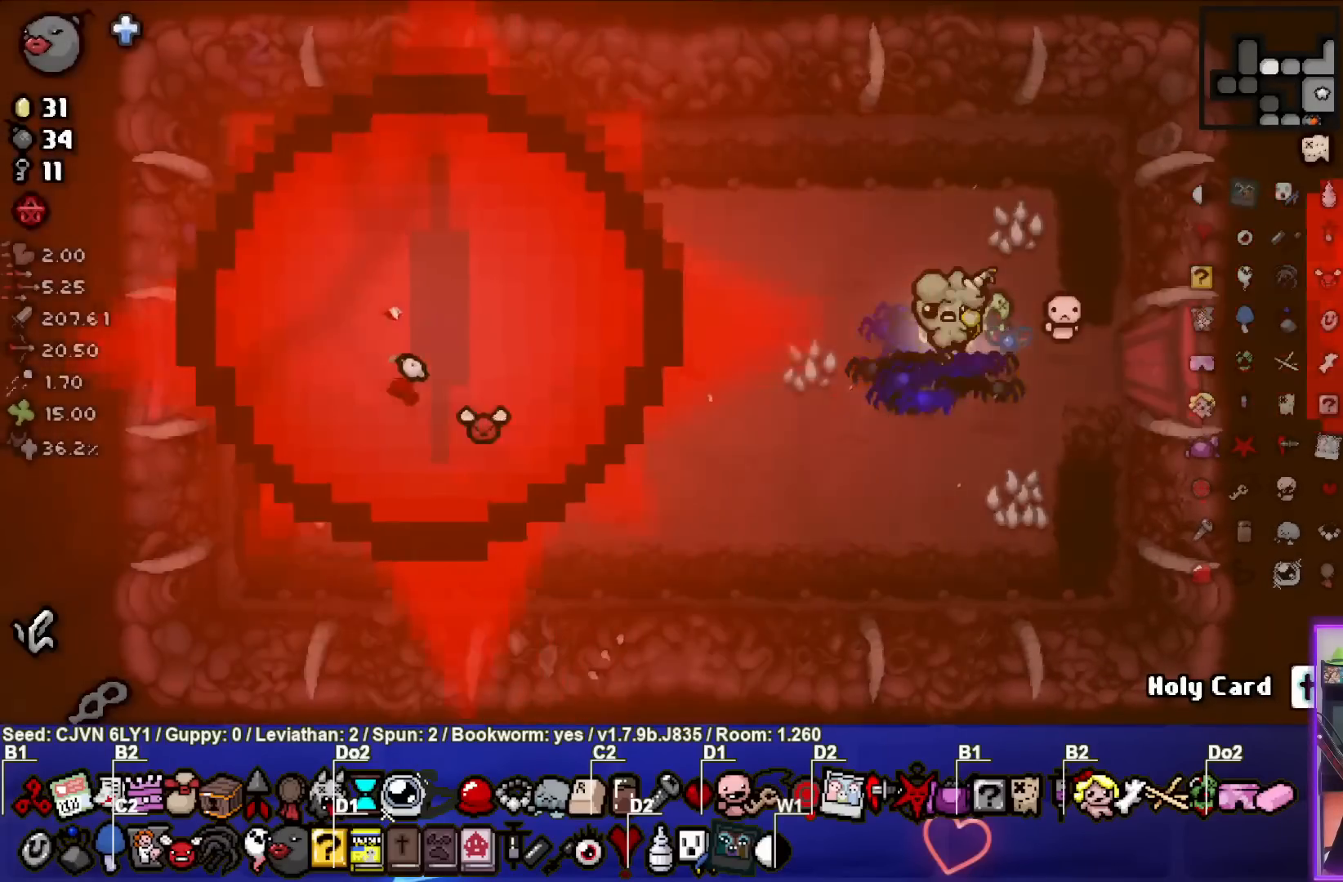
{"buttons": [], "left_stick": "center", "events": []}
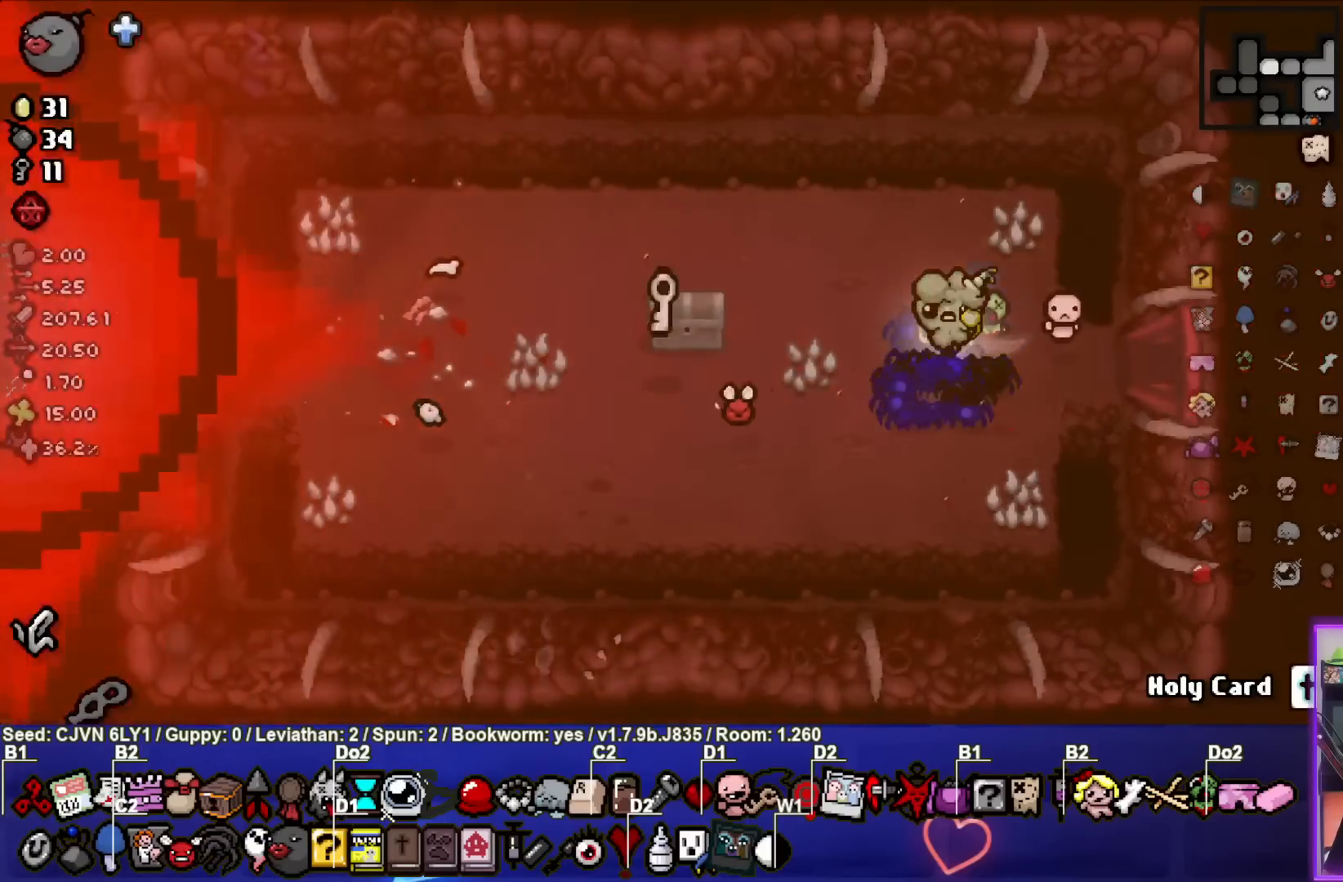
{"buttons": [], "left_stick": "left", "events": [[100, "left_stick", "down-left"], [283, "left_stick", "left"]]}
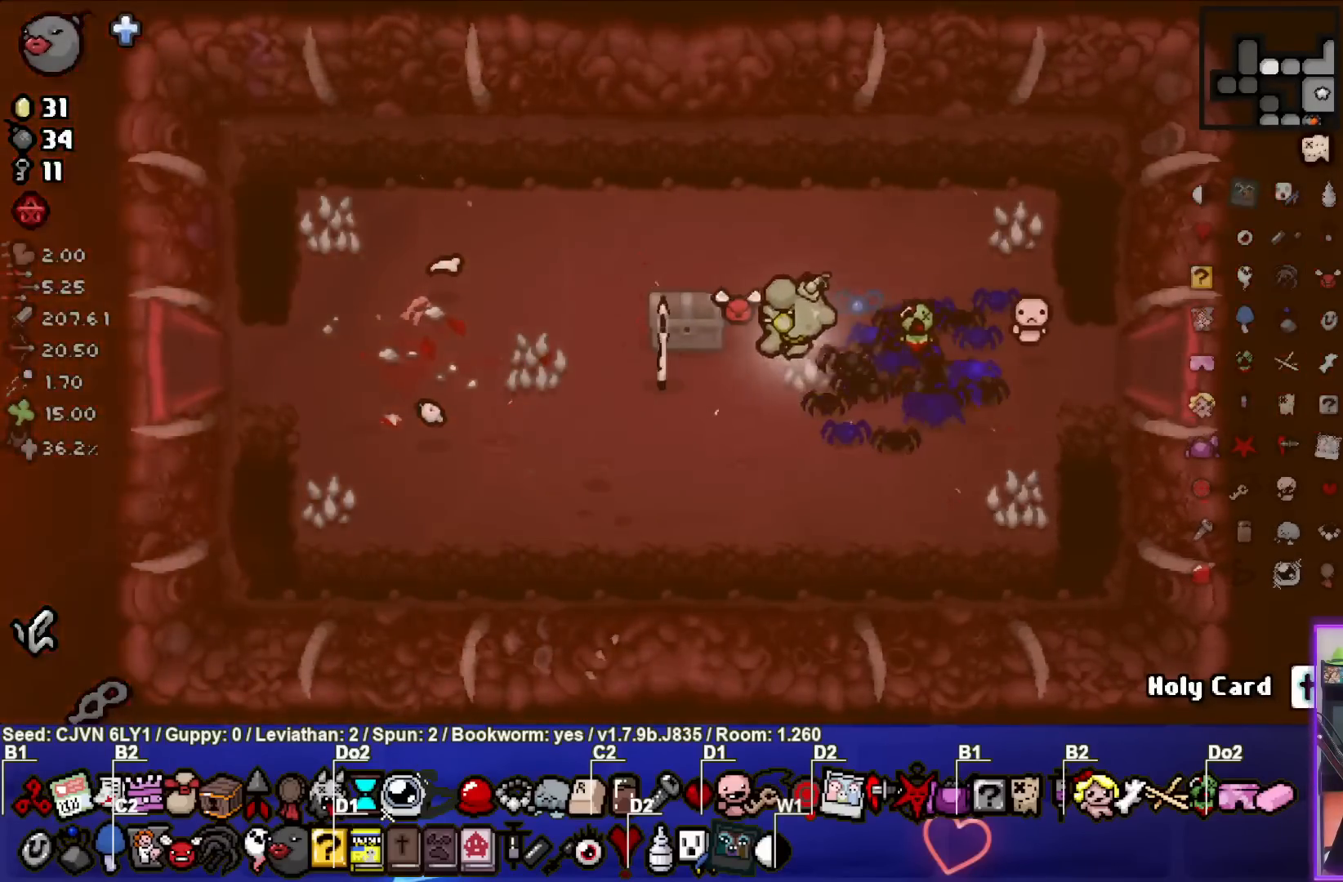
{"buttons": ["SQUARE"], "left_stick": "left", "events": [[317, "SQUARE", "down"]]}
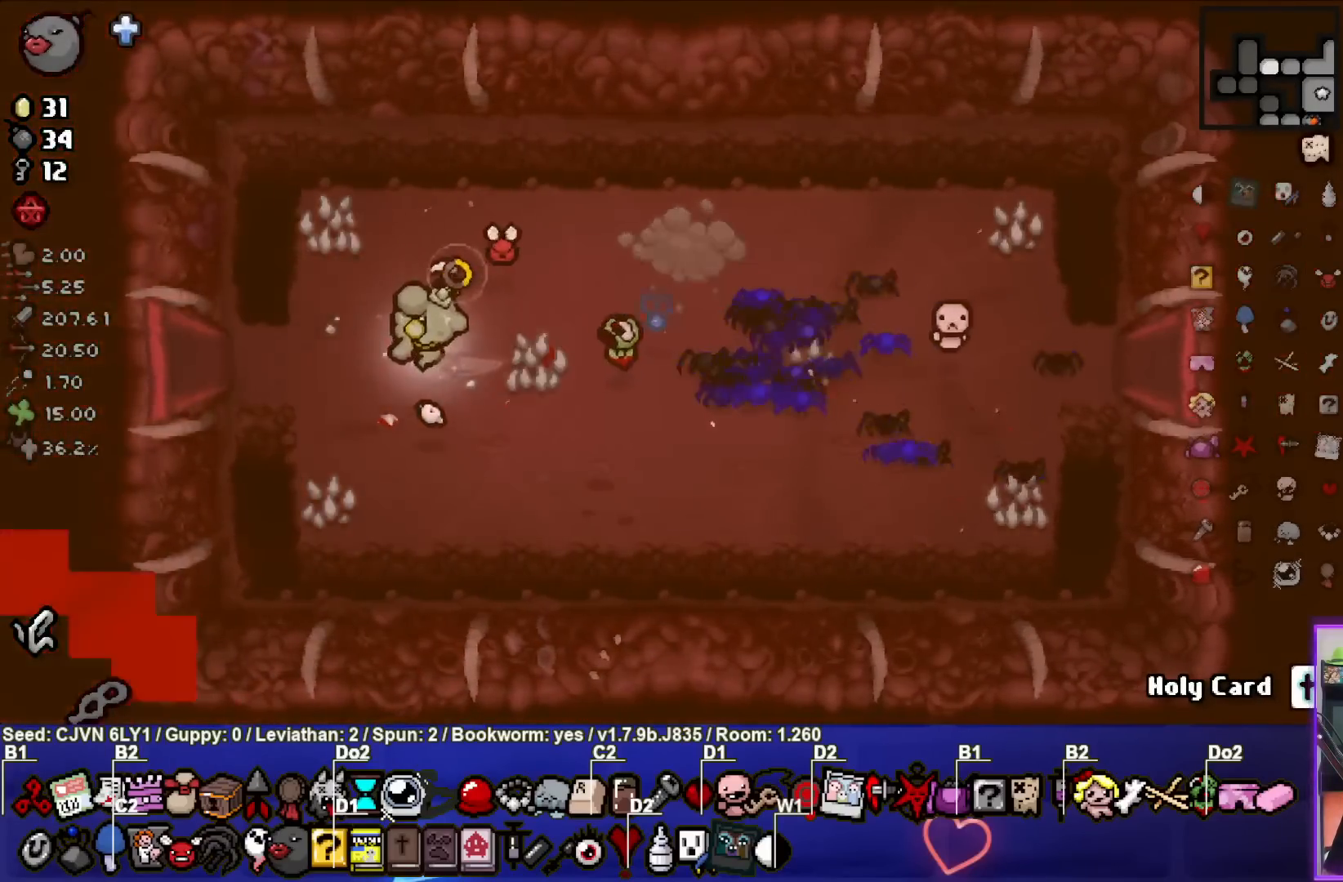
{"buttons": ["SQUARE"], "left_stick": "center", "events": [[433, "left_stick", "center"]]}
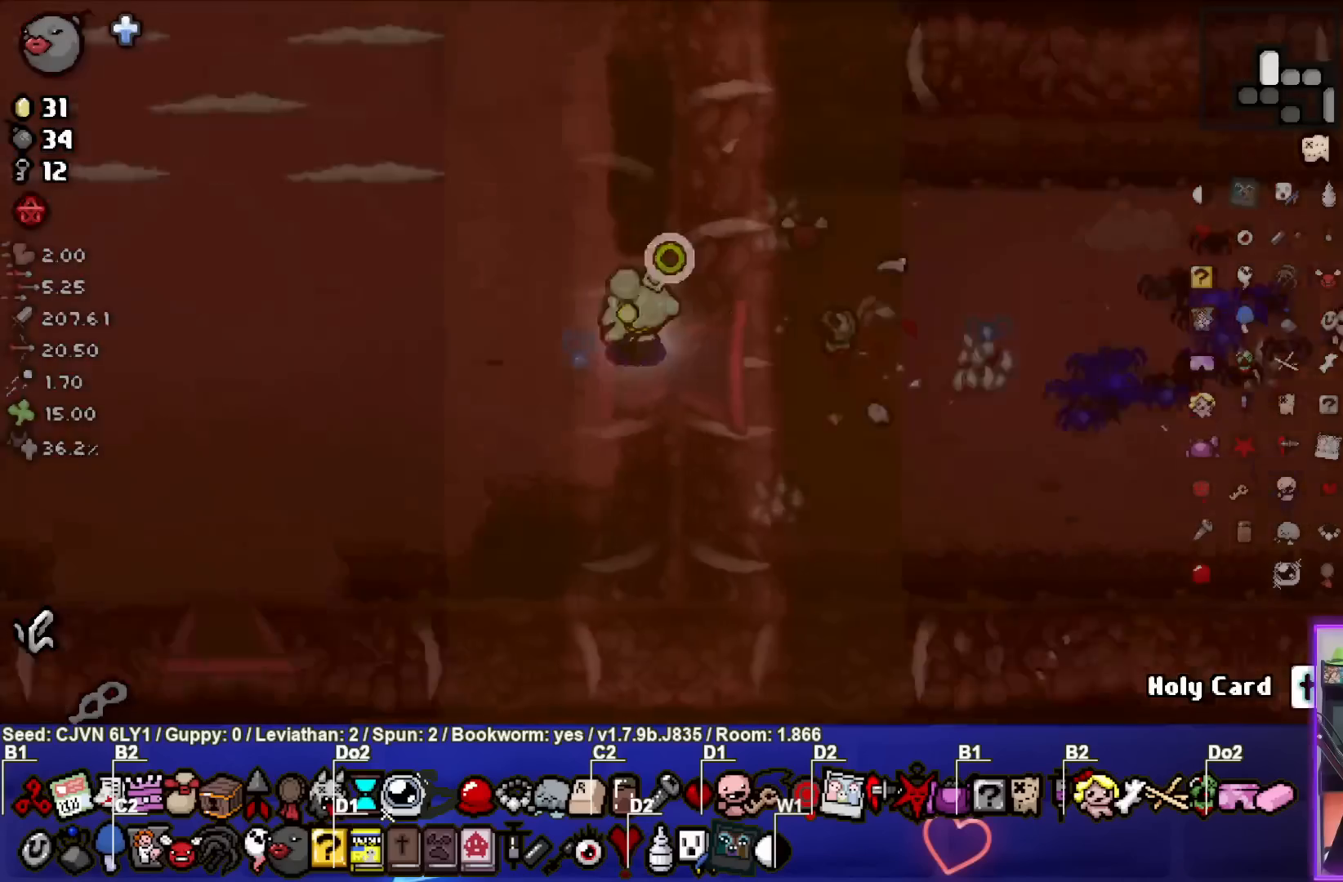
{"buttons": ["SQUARE"], "left_stick": "up-left", "events": [[500, "left_stick", "up-left"]]}
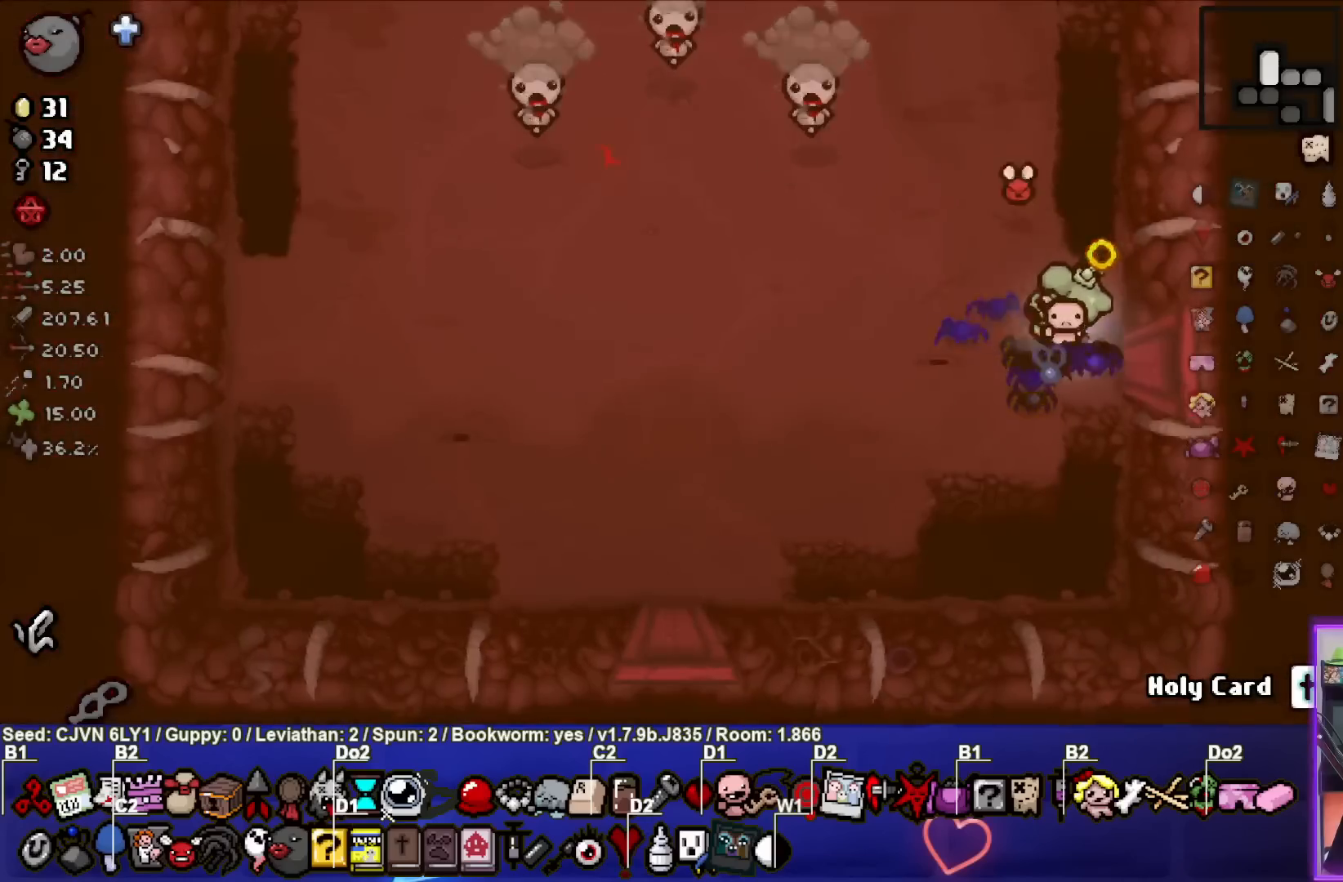
{"buttons": [], "left_stick": "down-right", "events": [[233, "SQUARE", "up"], [350, "left_stick", "center"], [450, "left_stick", "down-right"]]}
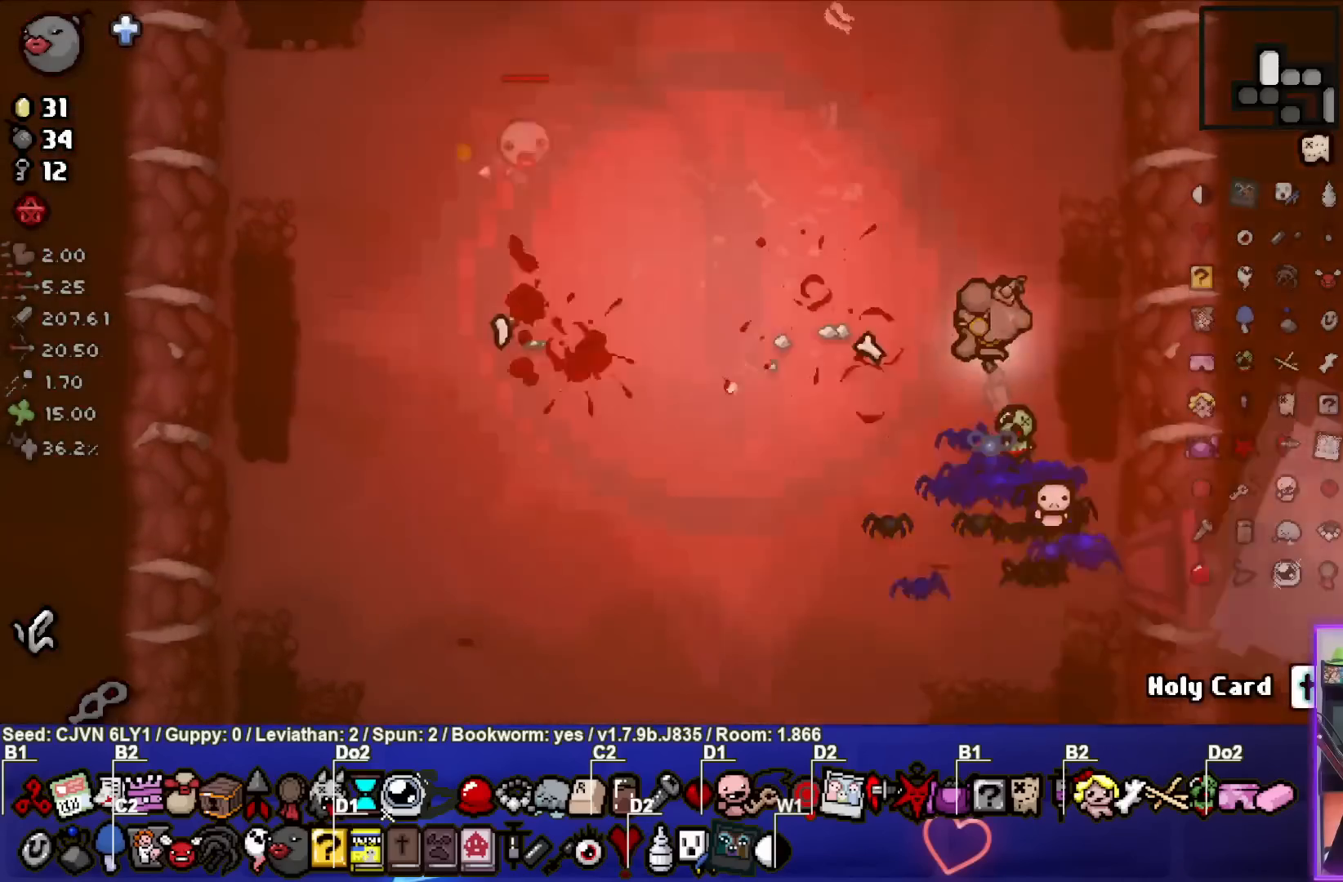
{"buttons": [], "left_stick": "left", "events": [[83, "left_stick", "down"], [350, "left_stick", "down-left"], [500, "left_stick", "left"]]}
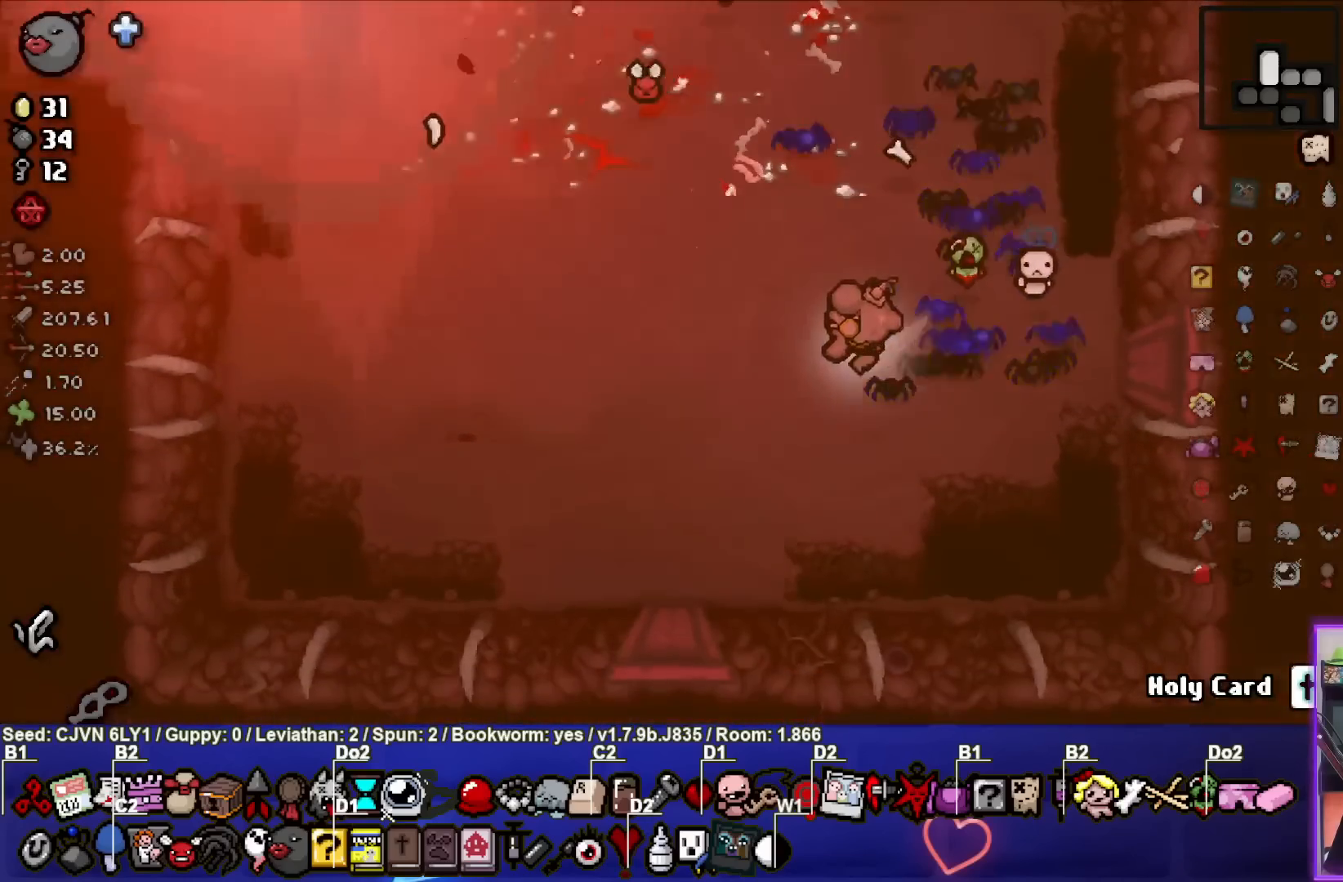
{"buttons": [], "left_stick": "center", "events": [[500, "left_stick", "center"]]}
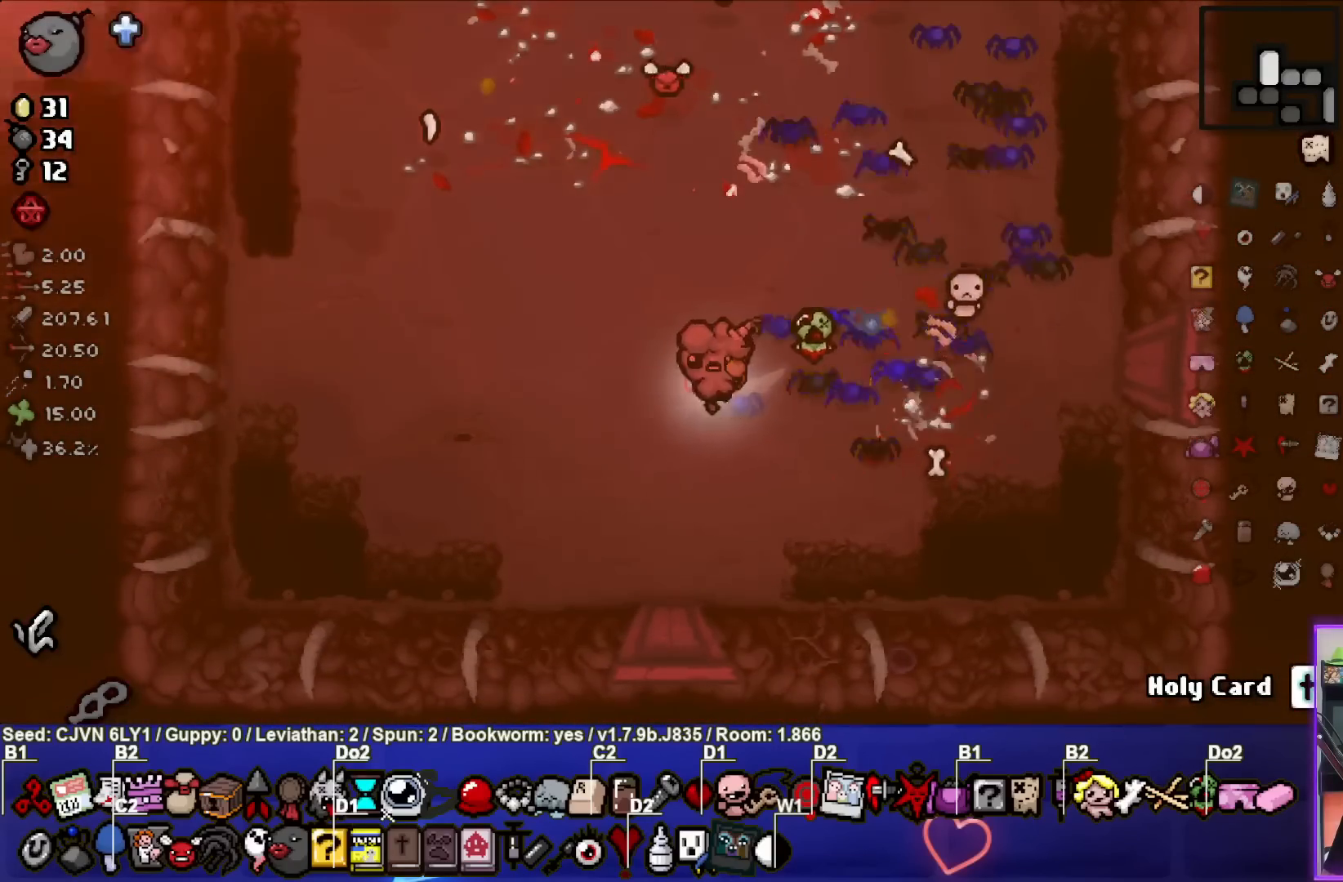
{"buttons": [], "left_stick": "center", "events": [[83, "left_stick", "down-left"], [283, "left_stick", "left"], [400, "left_stick", "center"]]}
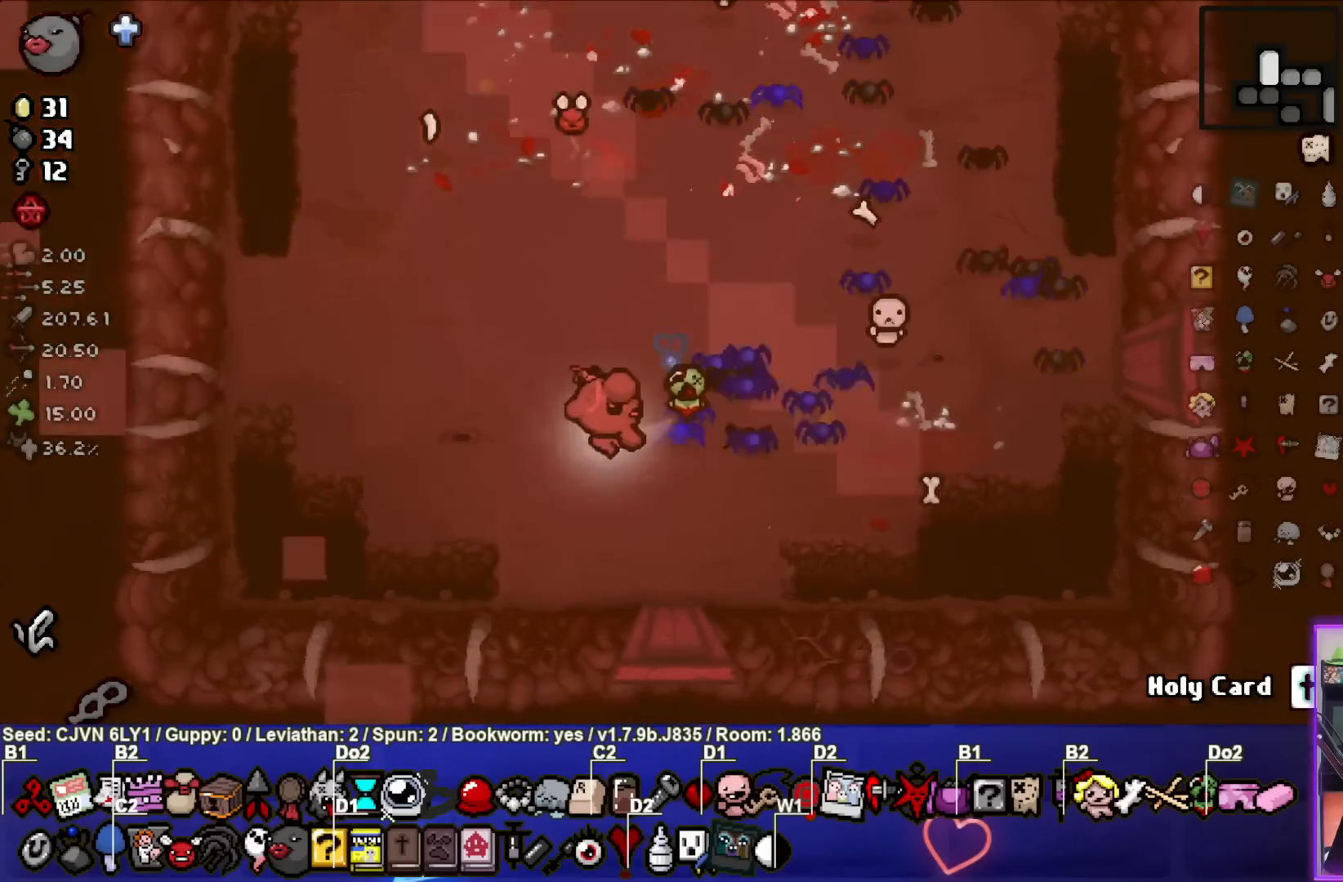
{"buttons": [], "left_stick": "center", "events": []}
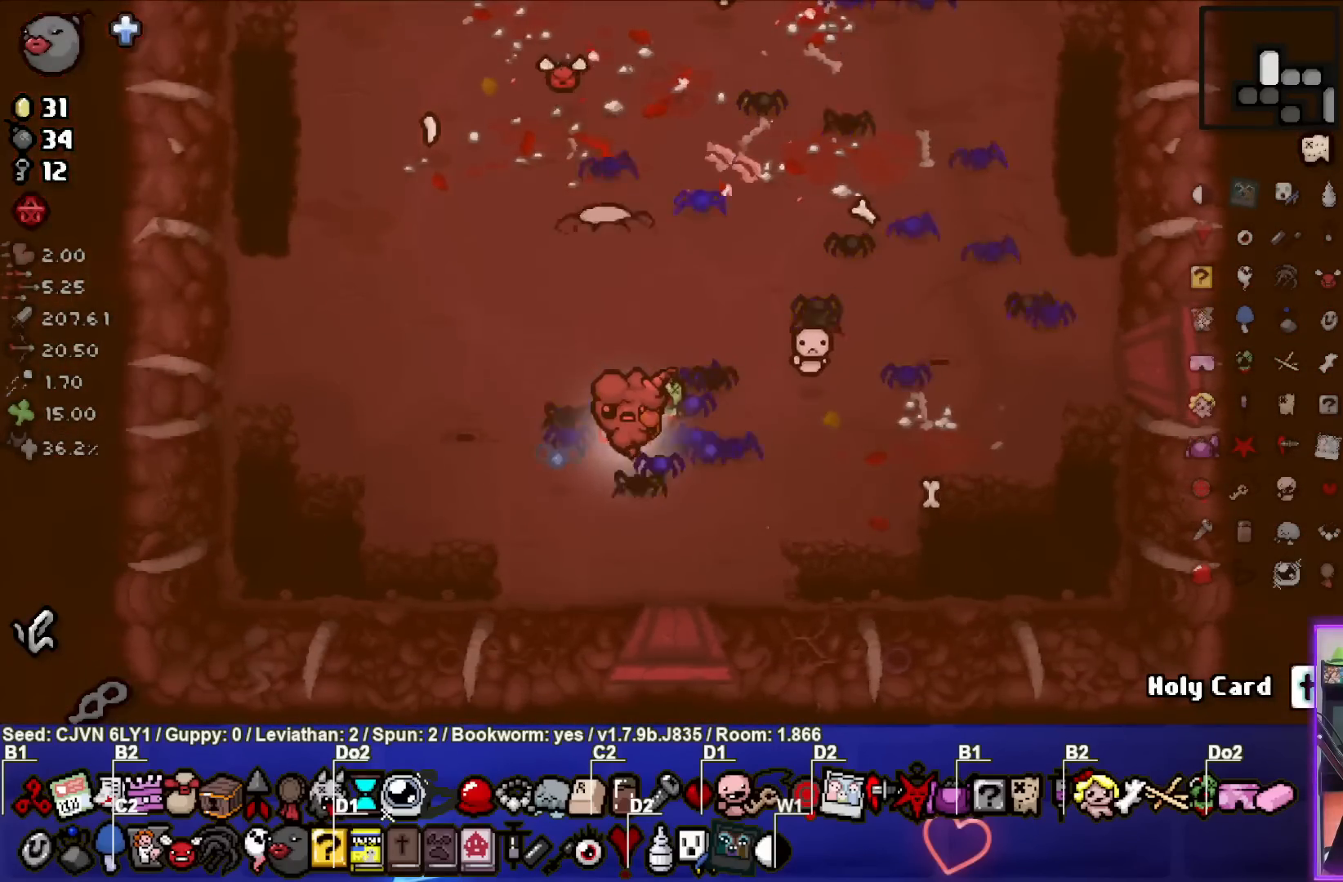
{"buttons": [], "left_stick": "center", "events": []}
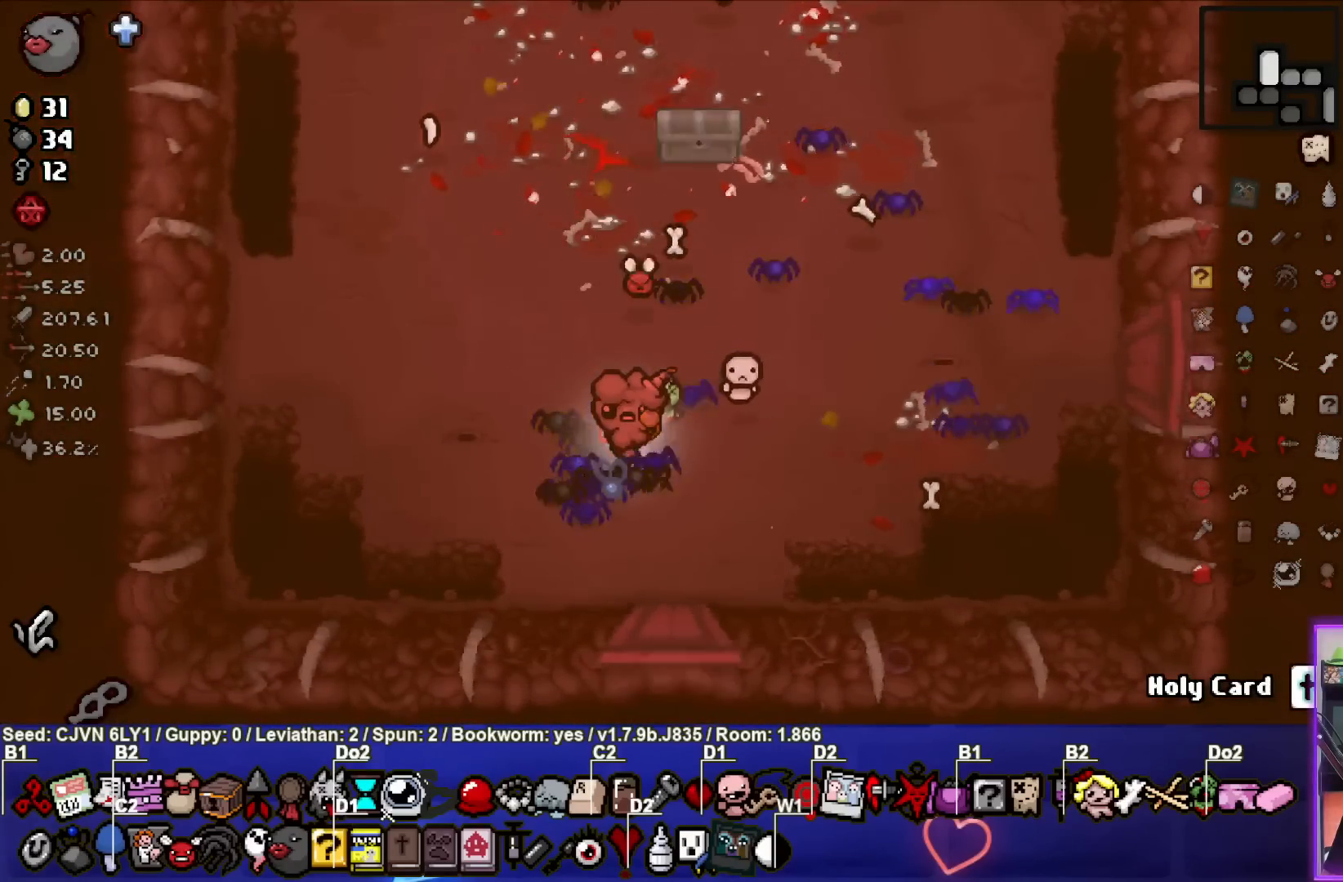
{"buttons": [], "left_stick": "up", "events": [[317, "left_stick", "up"]]}